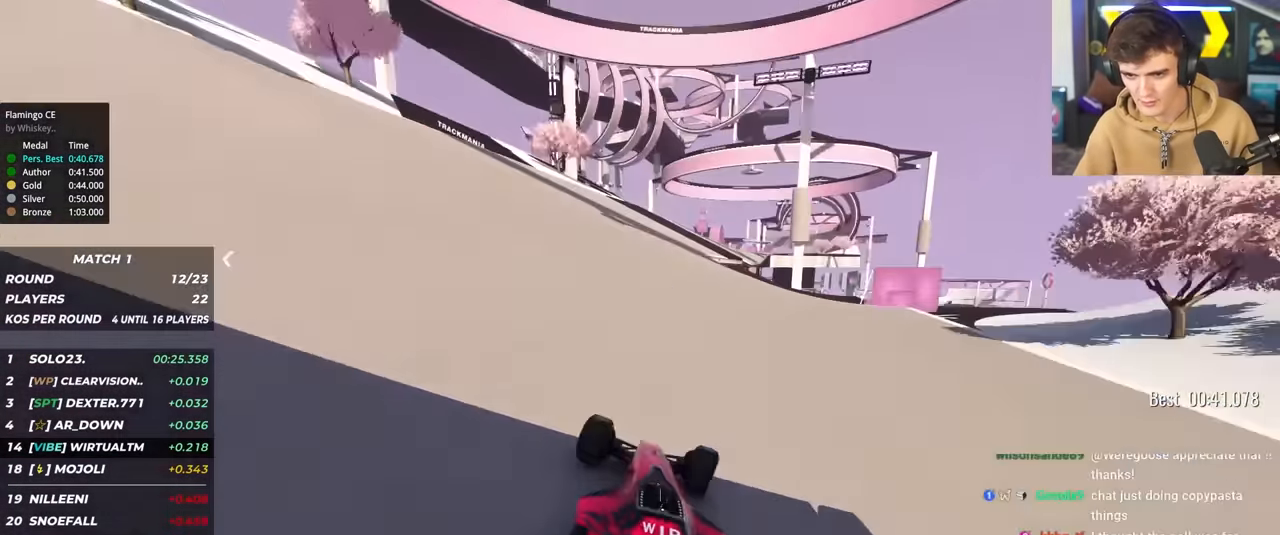
Gameplay with keyboard; each line is a JSON object with the keys held at the frame after it. "events" lists presses ("down") and releases ("up") of "brake", "down", "left", "right" and "up" between this image and that frame as [ms after this image, input, new state], when the widget could be followed in between. No other keys are recorded. Mouse input is not recorded. Key names are as the overlay labels them; some are game actions (e.g. jump) rather than physical keys.
{"keys": ["up"], "events": [[17, "right", "up"], [117, "right", "down"], [267, "right", "up"]]}
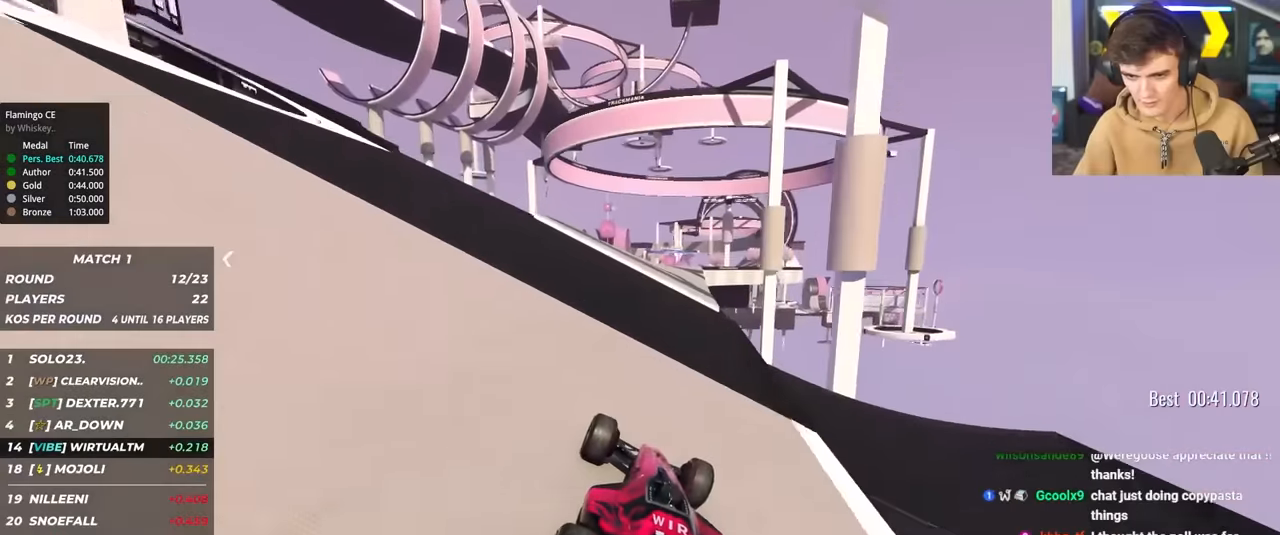
{"keys": ["up"], "events": [[133, "right", "down"], [183, "right", "up"]]}
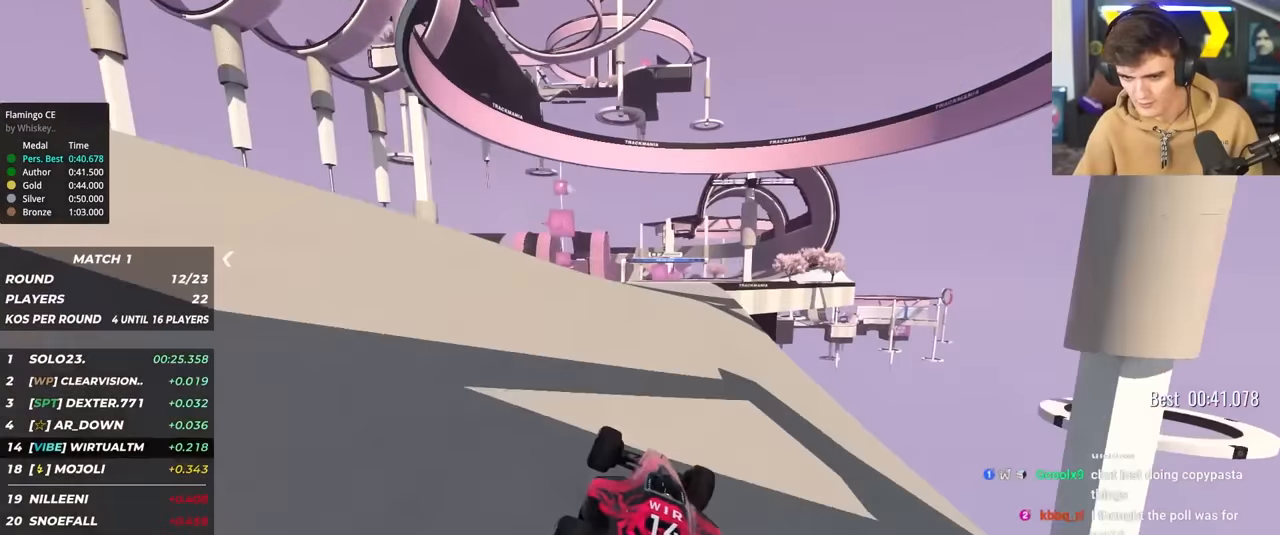
{"keys": ["up"], "events": [[283, "right", "down"], [466, "right", "up"]]}
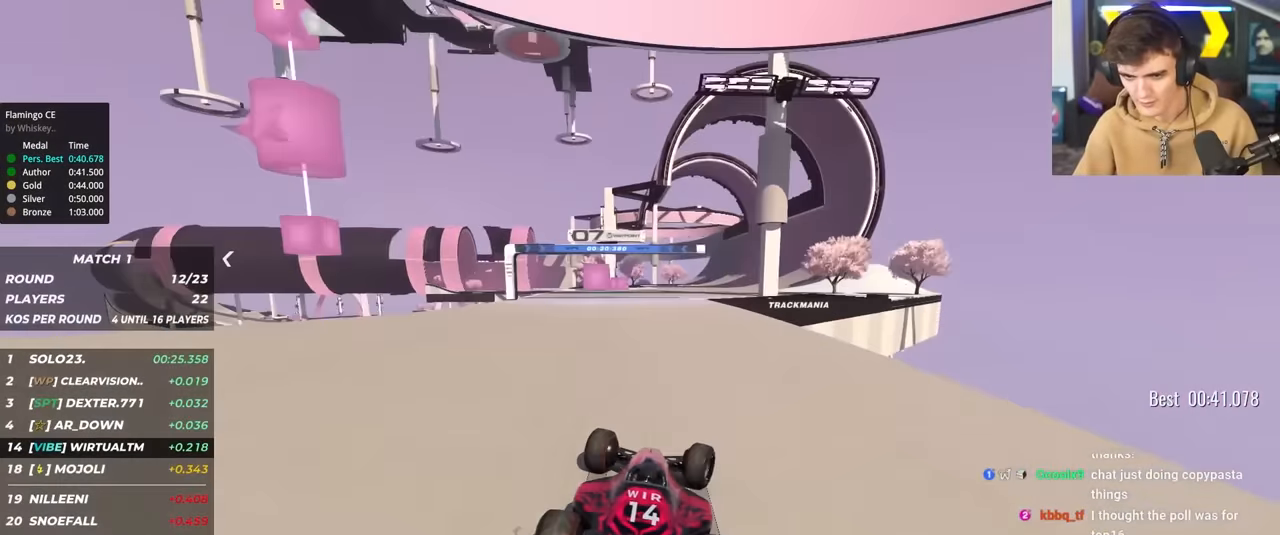
{"keys": ["up"], "events": [[33, "right", "down"], [166, "right", "up"], [266, "right", "down"], [300, "right", "up"]]}
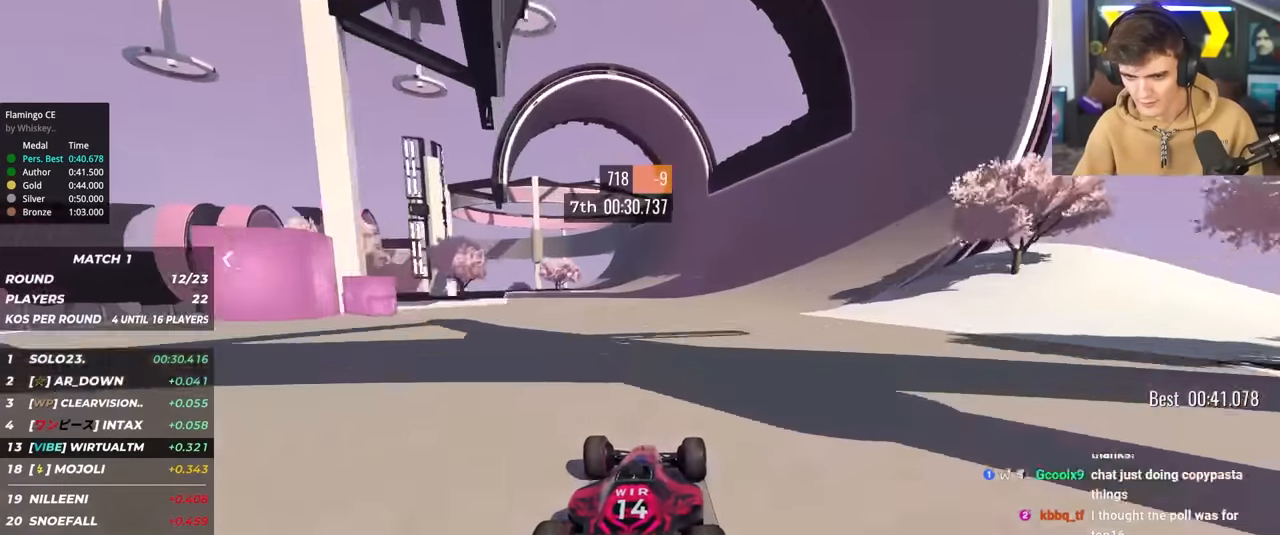
{"keys": ["up"], "events": [[83, "left", "down"], [133, "left", "up"], [366, "left", "down"], [416, "left", "up"]]}
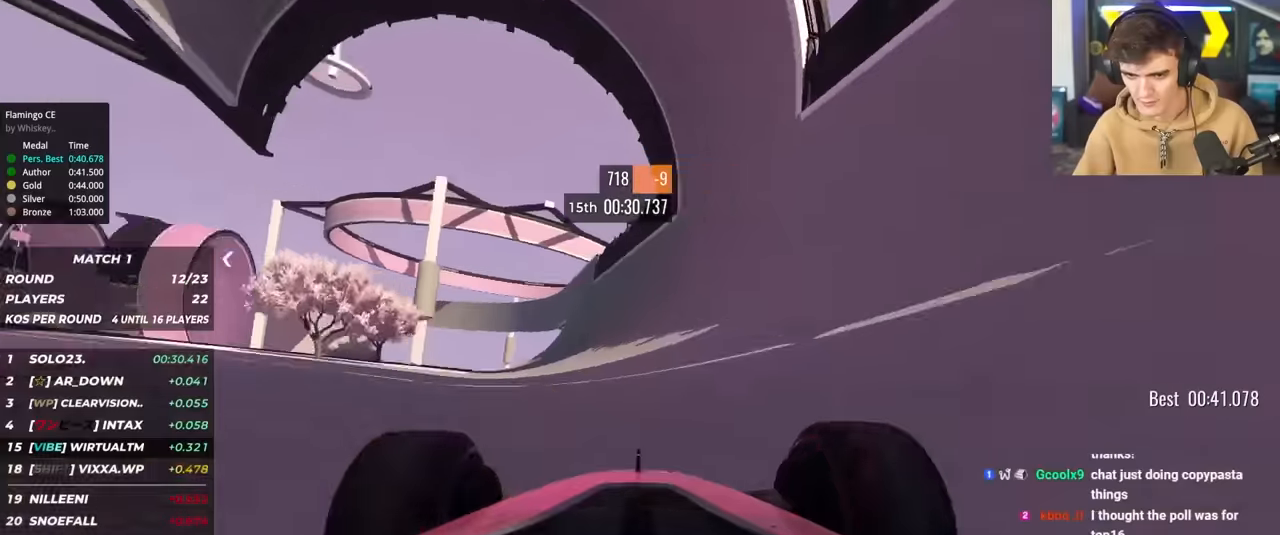
{"keys": ["up"], "events": [[266, "left", "down"], [383, "left", "up"]]}
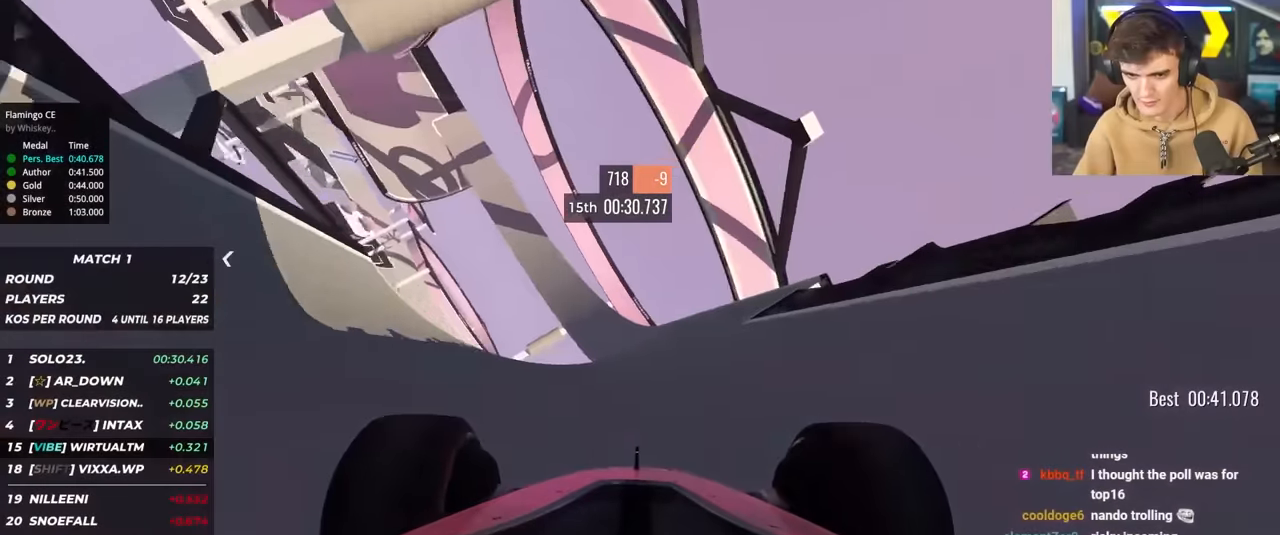
{"keys": ["up"], "events": [[166, "left", "down"], [266, "left", "up"], [450, "left", "down"], [500, "left", "up"]]}
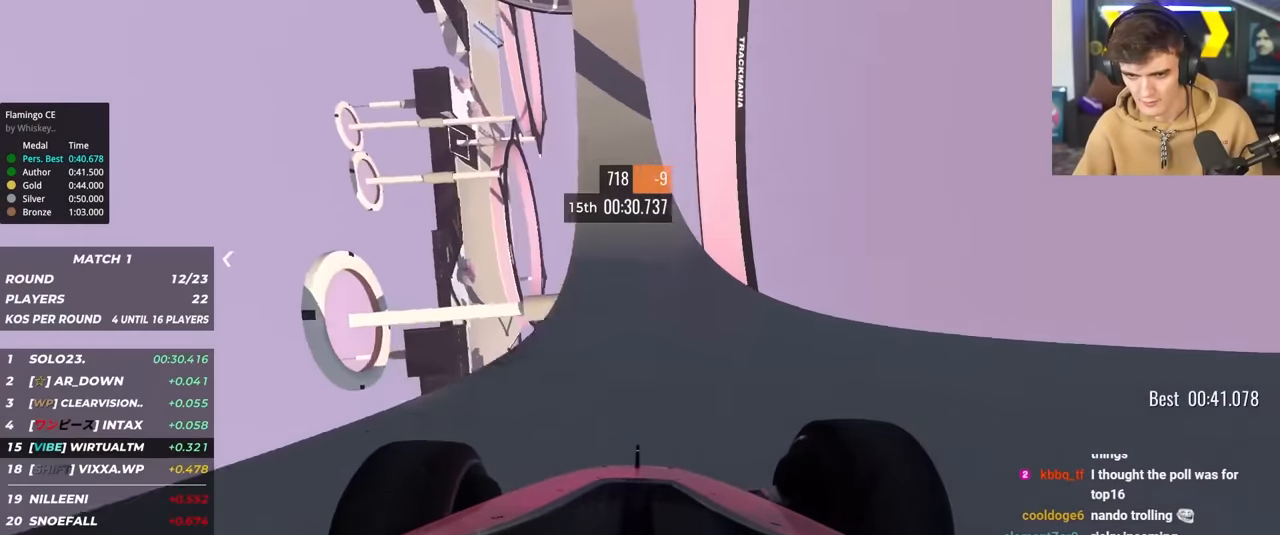
{"keys": ["left", "up"], "events": [[33, "left", "down"], [83, "left", "up"], [233, "right", "down"], [366, "left", "down"], [366, "right", "up"]]}
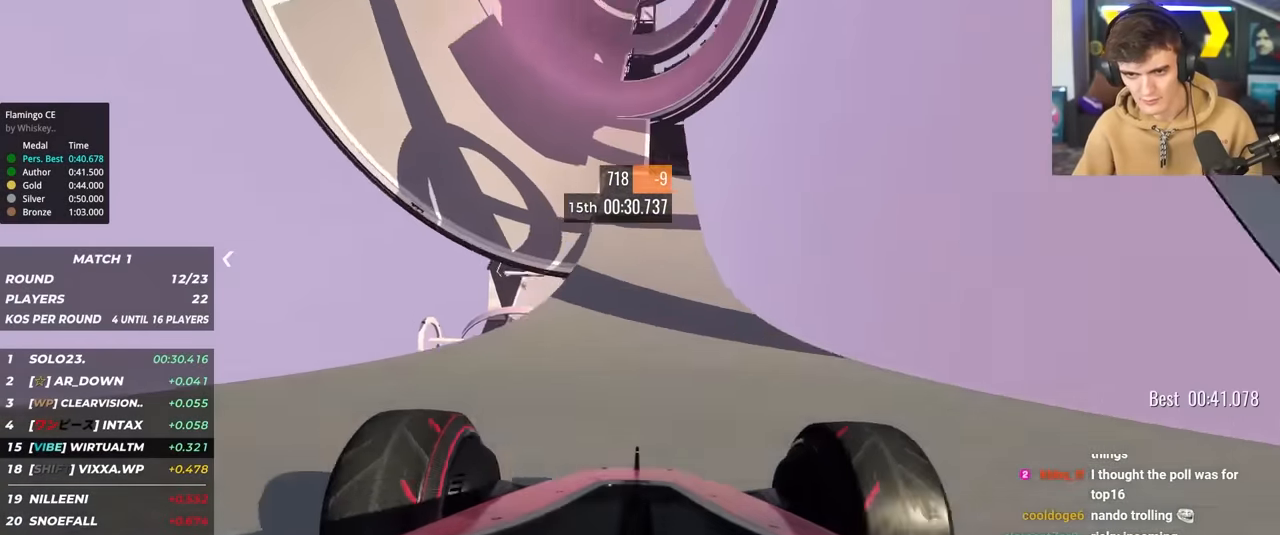
{"keys": ["right", "up"], "events": [[433, "left", "up"], [483, "right", "down"]]}
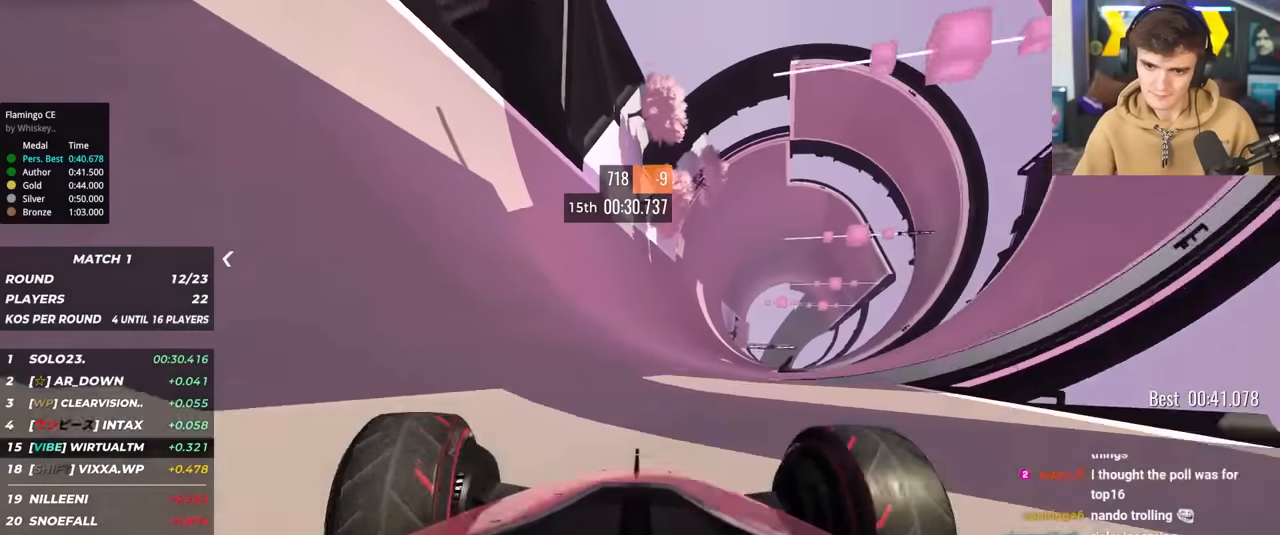
{"keys": ["left", "up"], "events": [[116, "right", "up"], [216, "left", "down"], [350, "left", "up"], [450, "left", "down"]]}
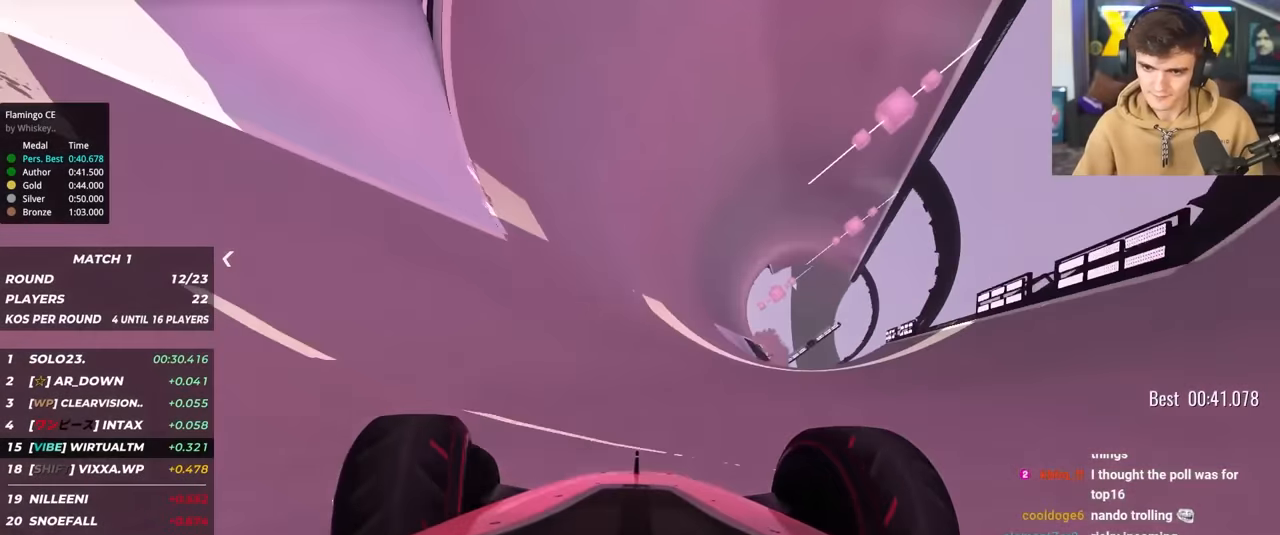
{"keys": ["up"], "events": [[50, "left", "up"], [133, "left", "down"], [233, "left", "up"], [416, "left", "down"], [466, "left", "up"]]}
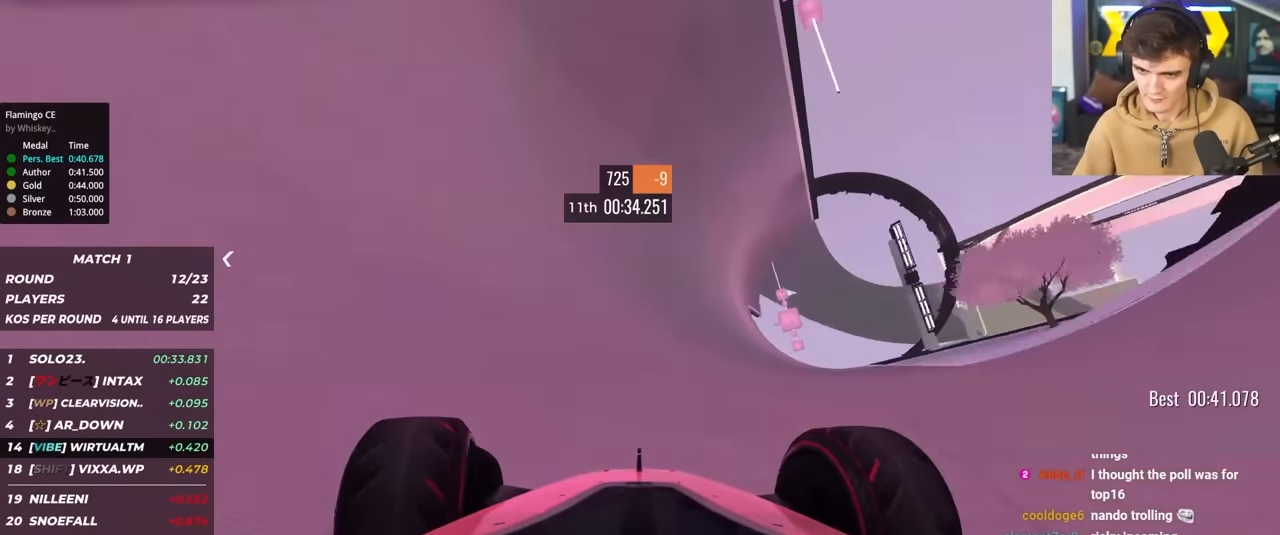
{"keys": ["up"], "events": [[150, "left", "down"], [250, "left", "up"]]}
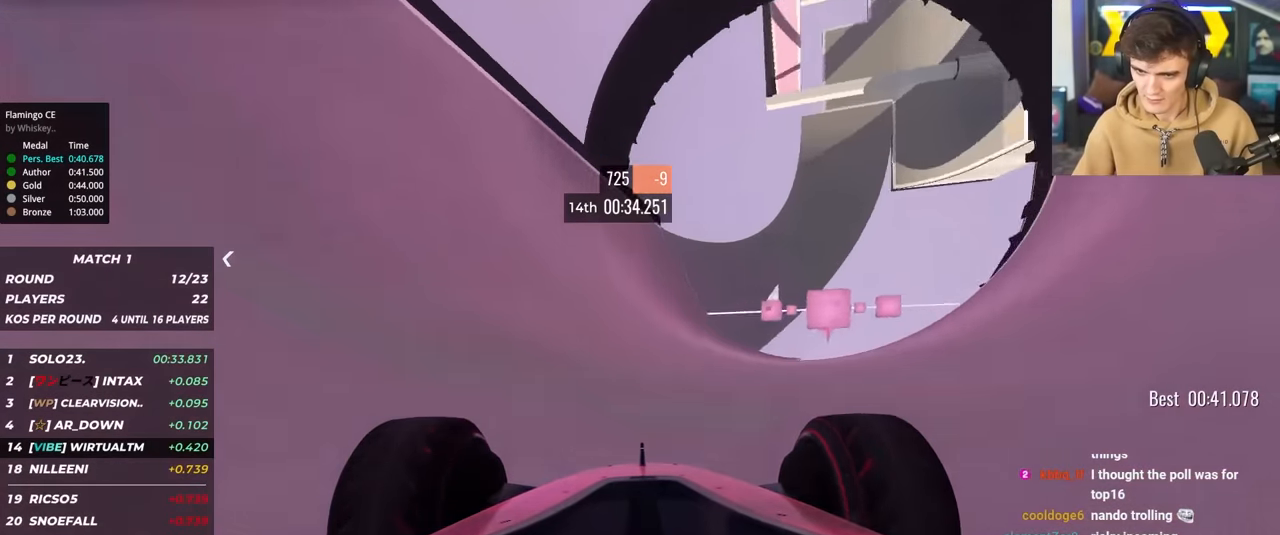
{"keys": ["left", "up"], "events": [[66, "right", "down"], [166, "right", "up"], [300, "left", "down"], [350, "left", "up"], [450, "left", "down"]]}
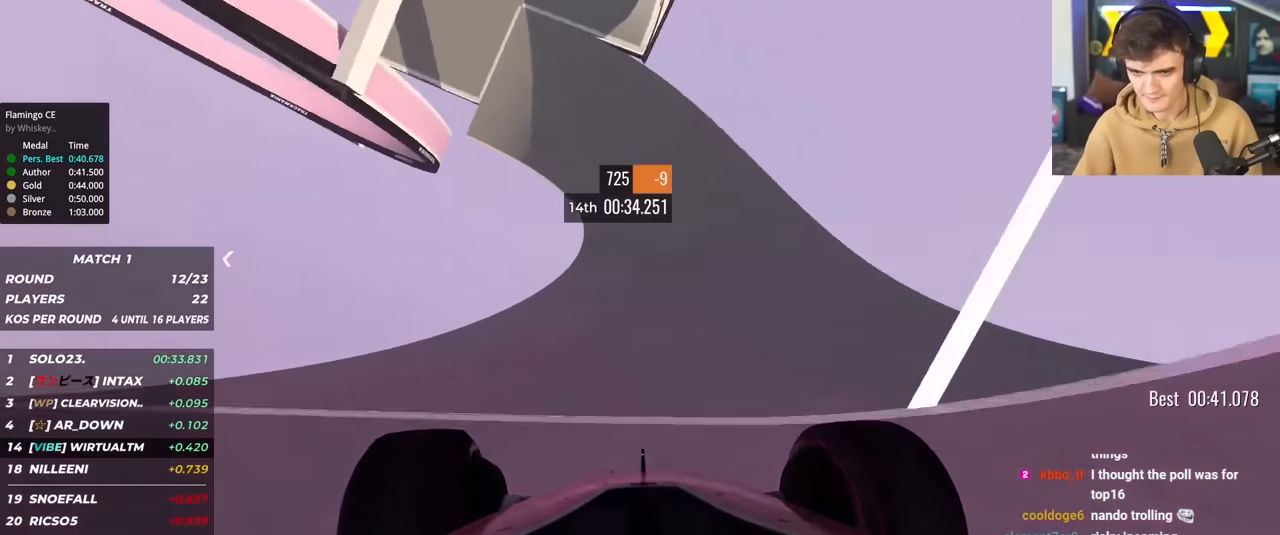
{"keys": ["up"], "events": [[83, "left", "up"], [216, "right", "down"], [416, "right", "up"]]}
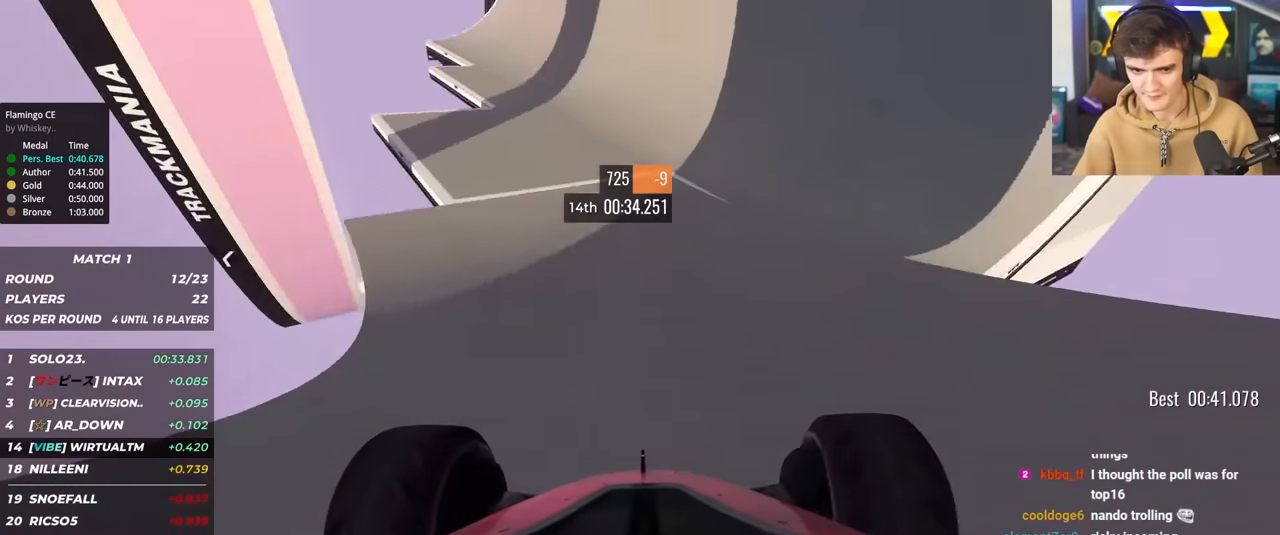
{"keys": ["right", "up"], "events": [[50, "right", "down"], [150, "right", "up"], [283, "right", "down"], [383, "right", "up"], [466, "right", "down"]]}
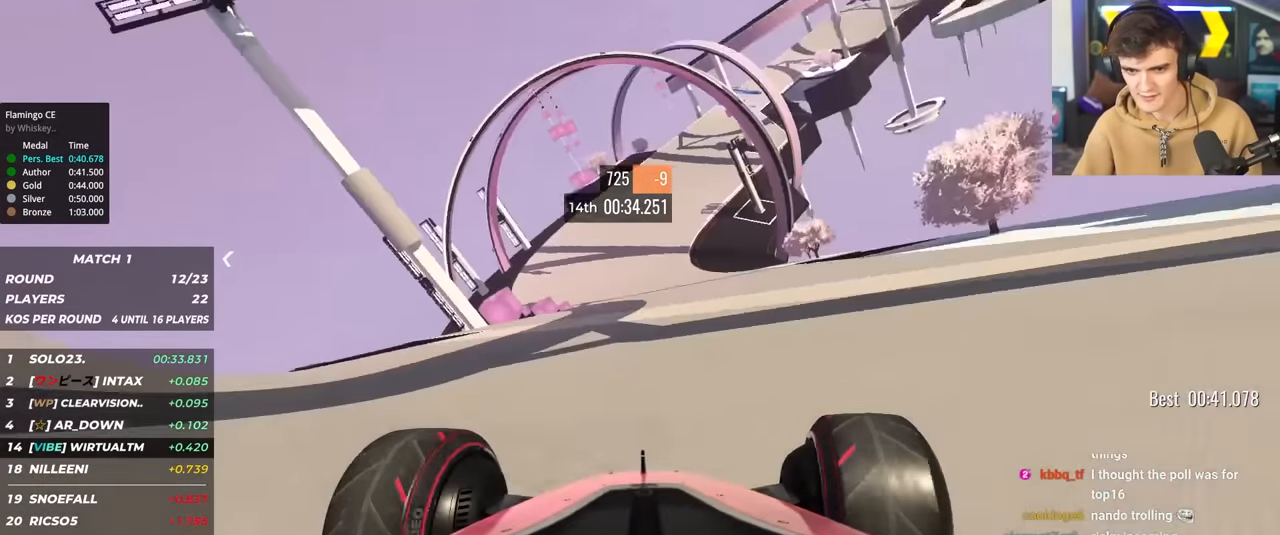
{"keys": ["up"], "events": [[266, "right", "up"], [400, "left", "down"], [500, "left", "up"]]}
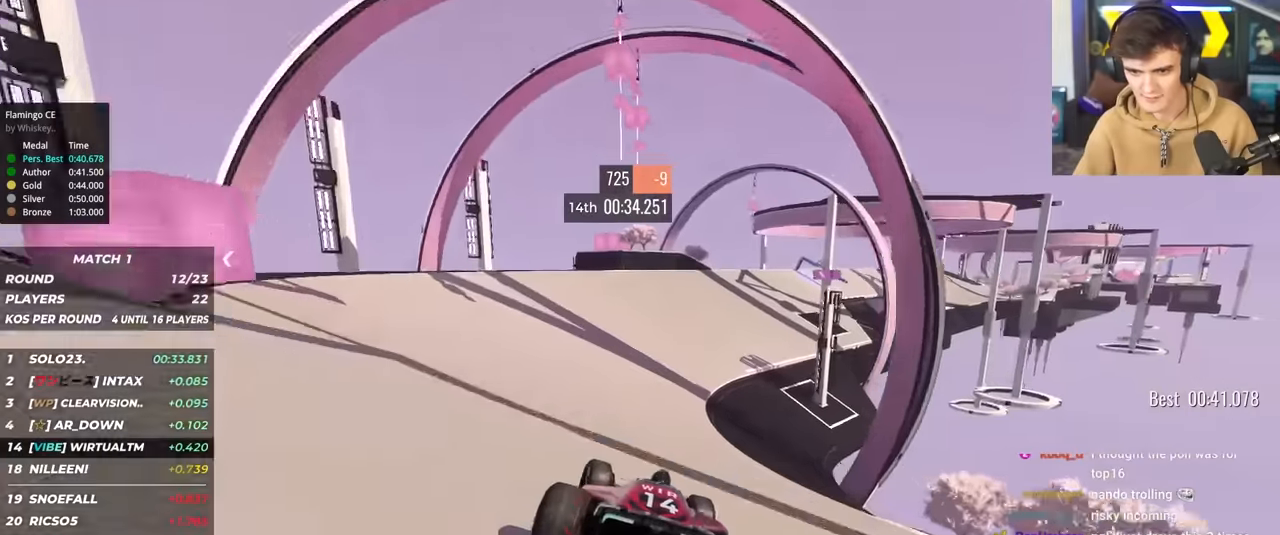
{"keys": ["right", "up"], "events": [[183, "right", "down"]]}
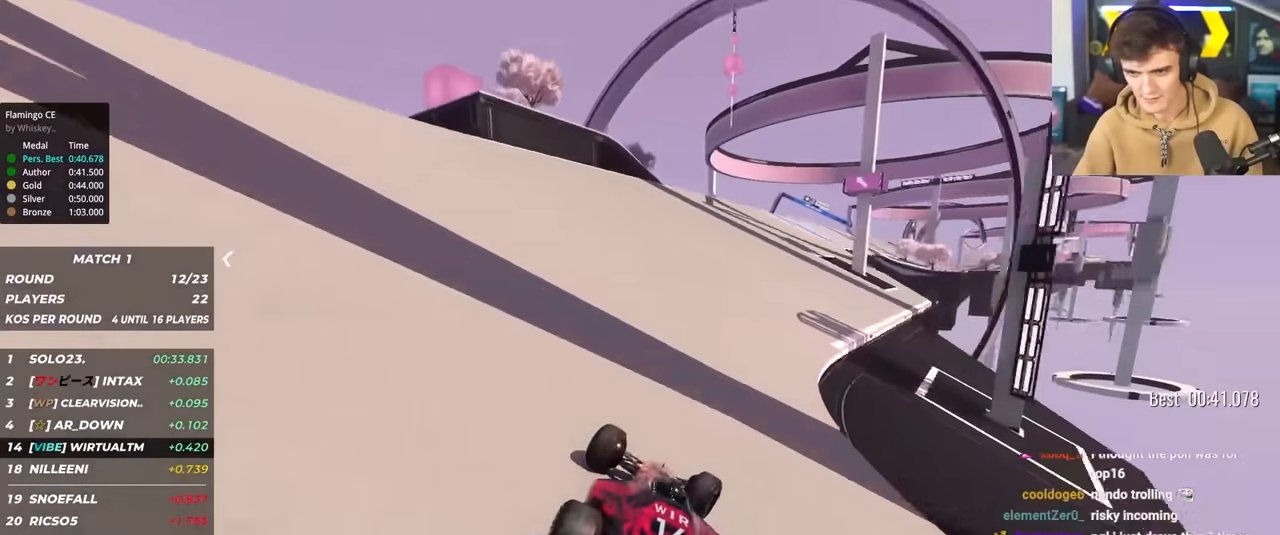
{"keys": ["up"], "events": [[250, "right", "up"]]}
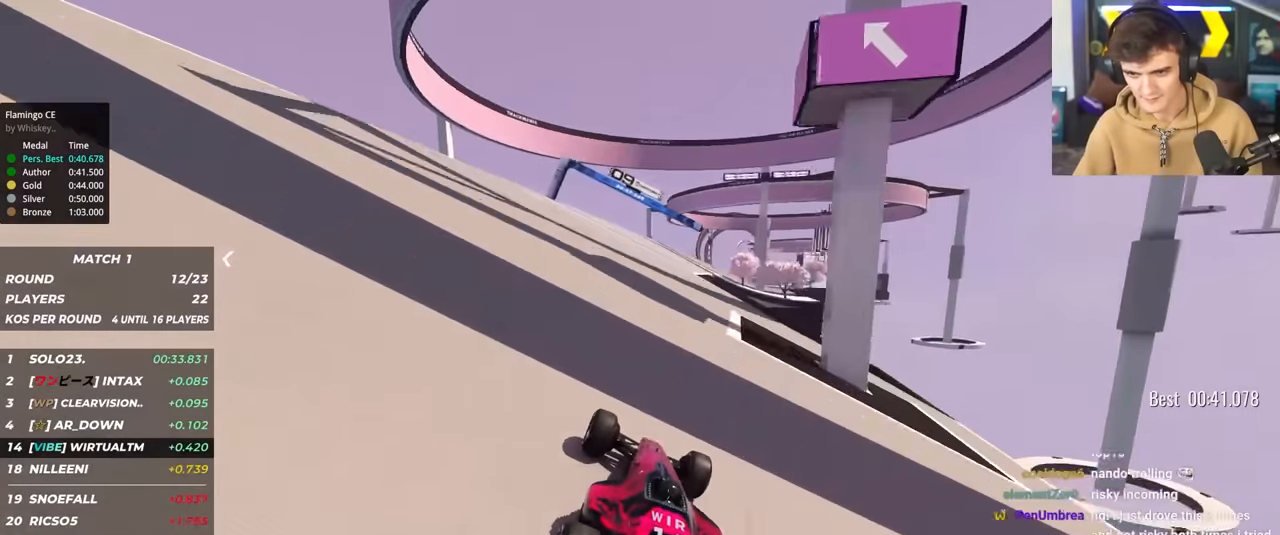
{"keys": ["up"], "events": [[66, "right", "down"], [450, "right", "up"]]}
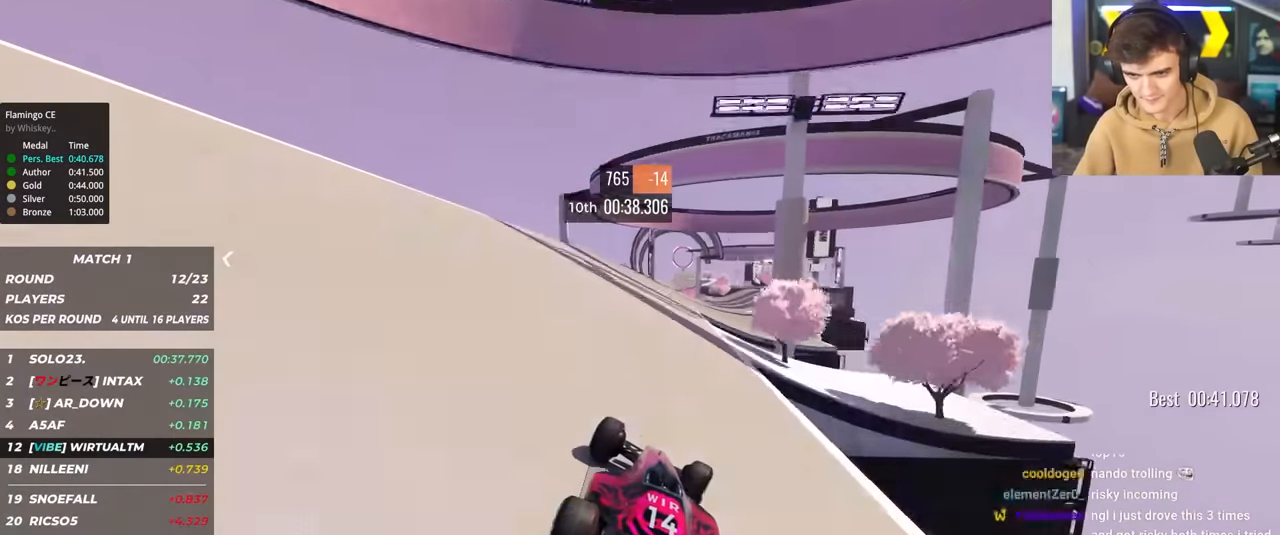
{"keys": ["right", "up"], "events": [[133, "right", "down"], [266, "right", "up"], [316, "right", "down"]]}
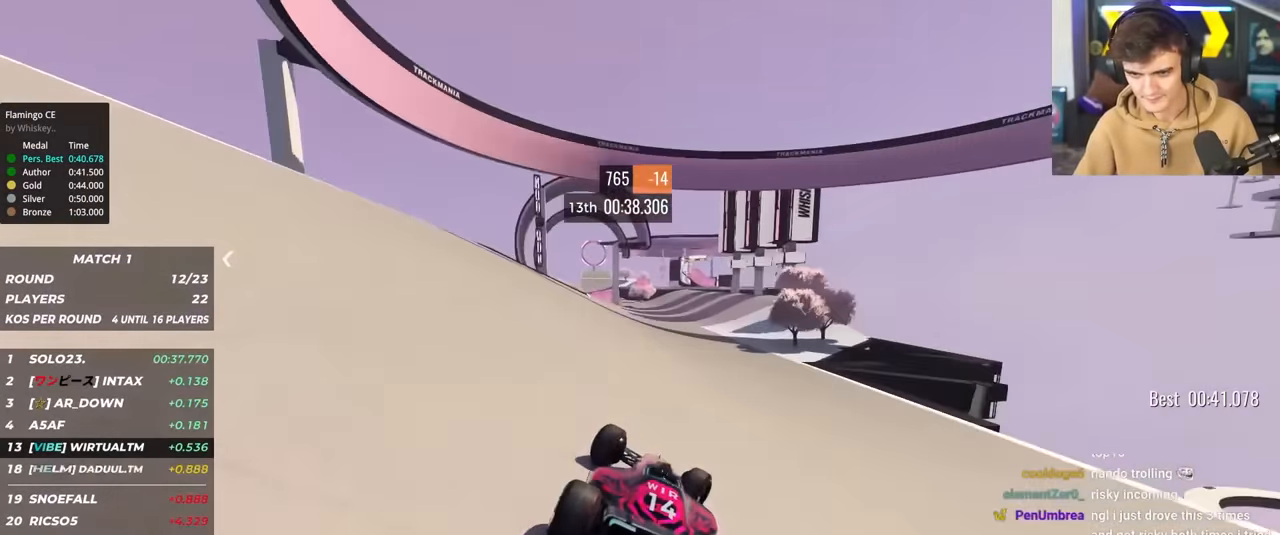
{"keys": ["left", "up"], "events": [[16, "right", "up"], [200, "left", "down"]]}
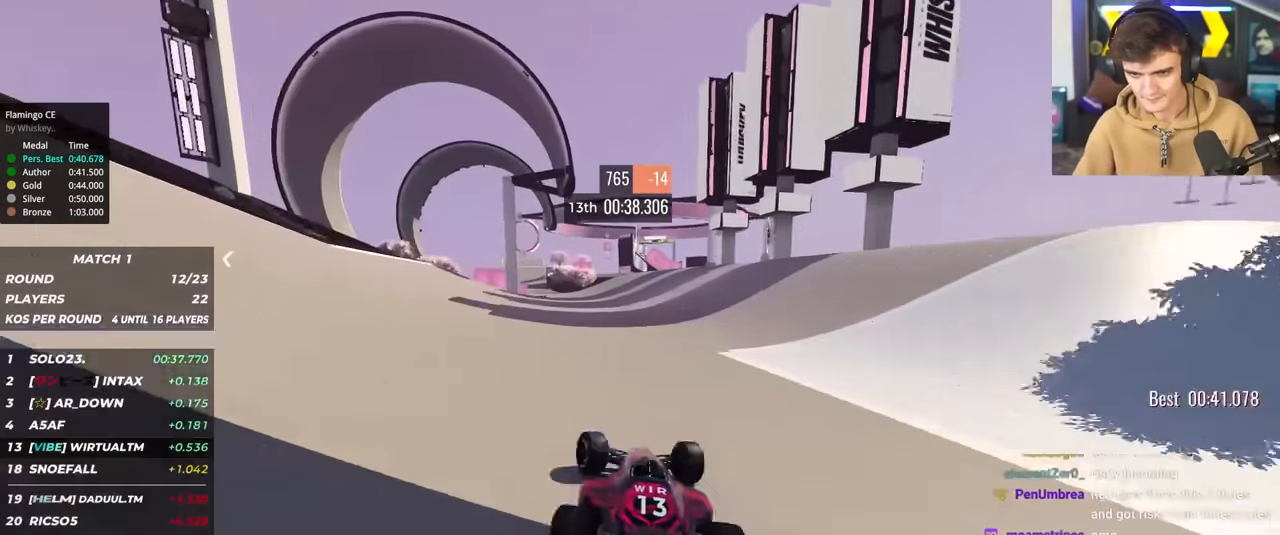
{"keys": ["up"], "events": [[66, "left", "up"], [216, "left", "down"], [350, "left", "up"]]}
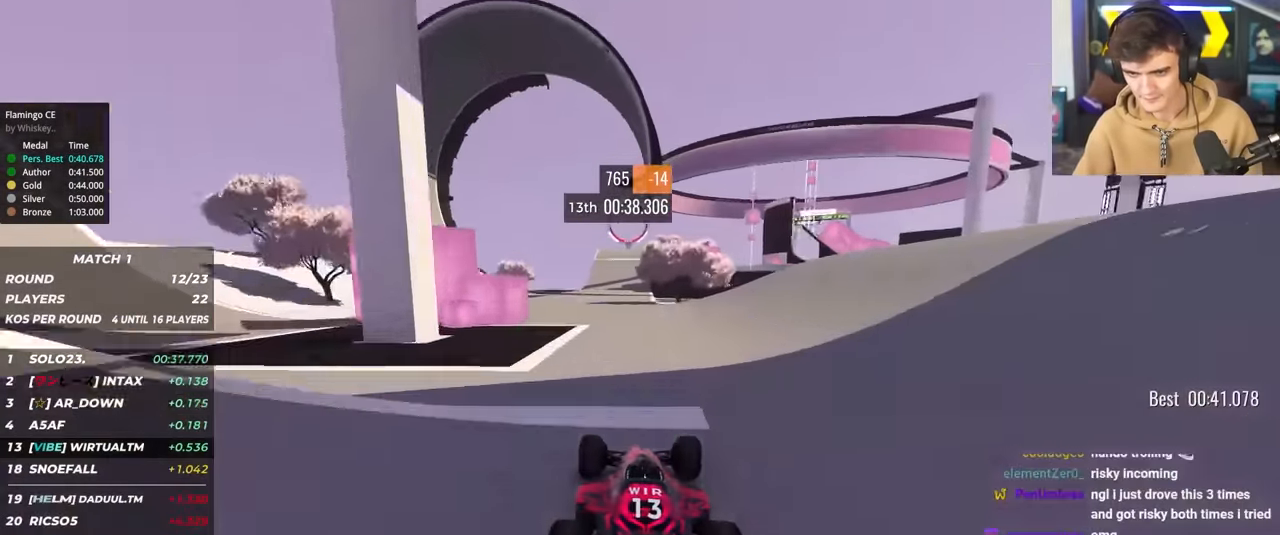
{"keys": ["up"], "events": [[33, "right", "down"], [83, "right", "up"]]}
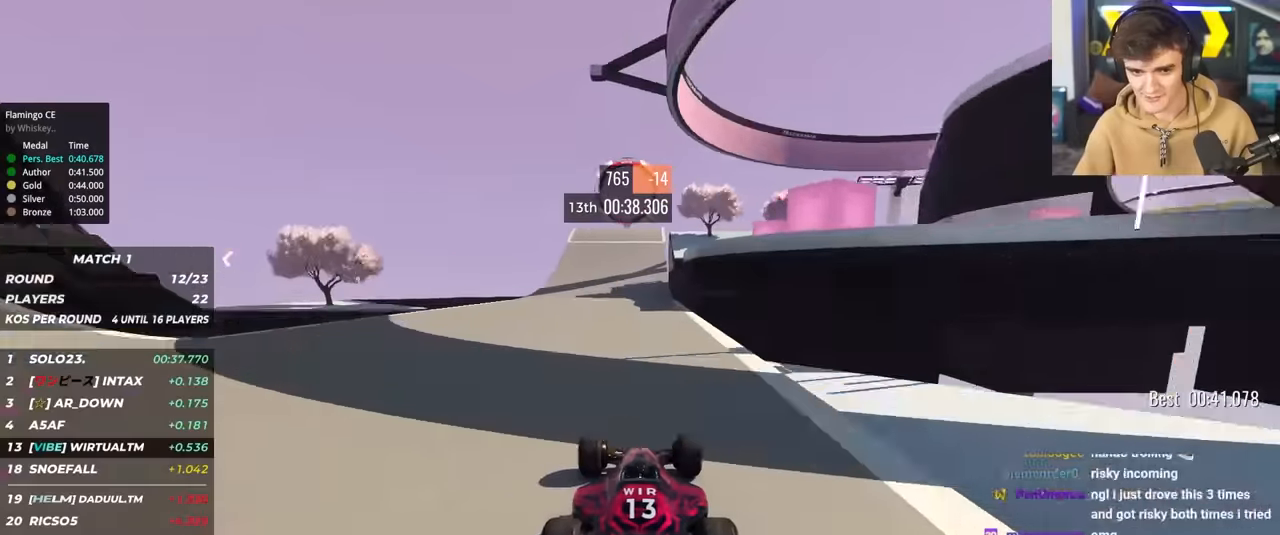
{"keys": ["up"], "events": []}
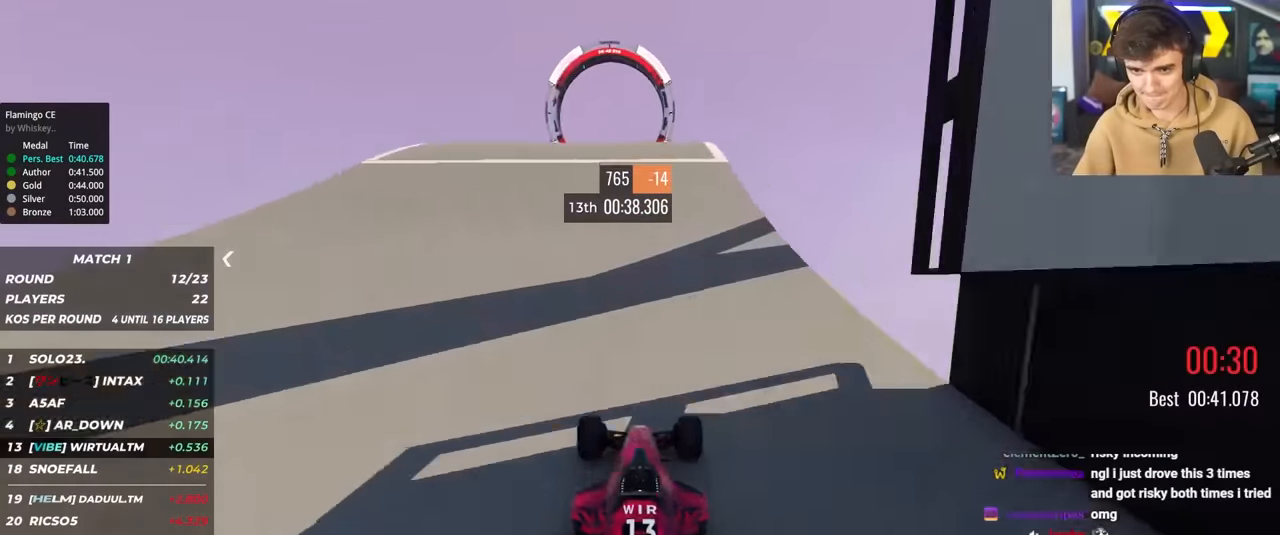
{"keys": ["up"], "events": []}
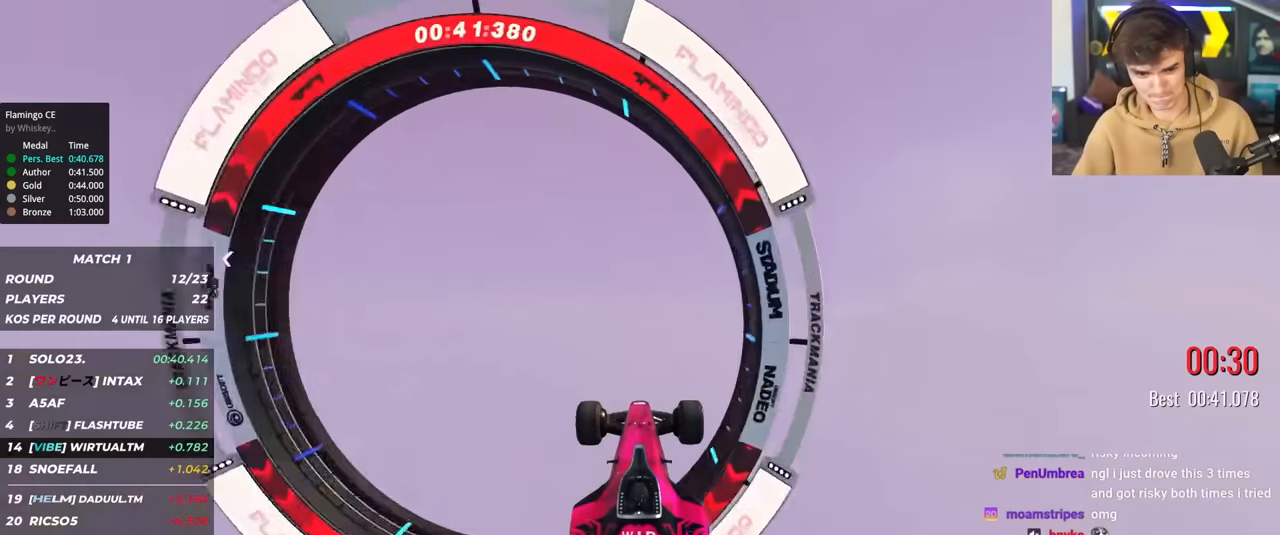
{"keys": ["up"], "events": []}
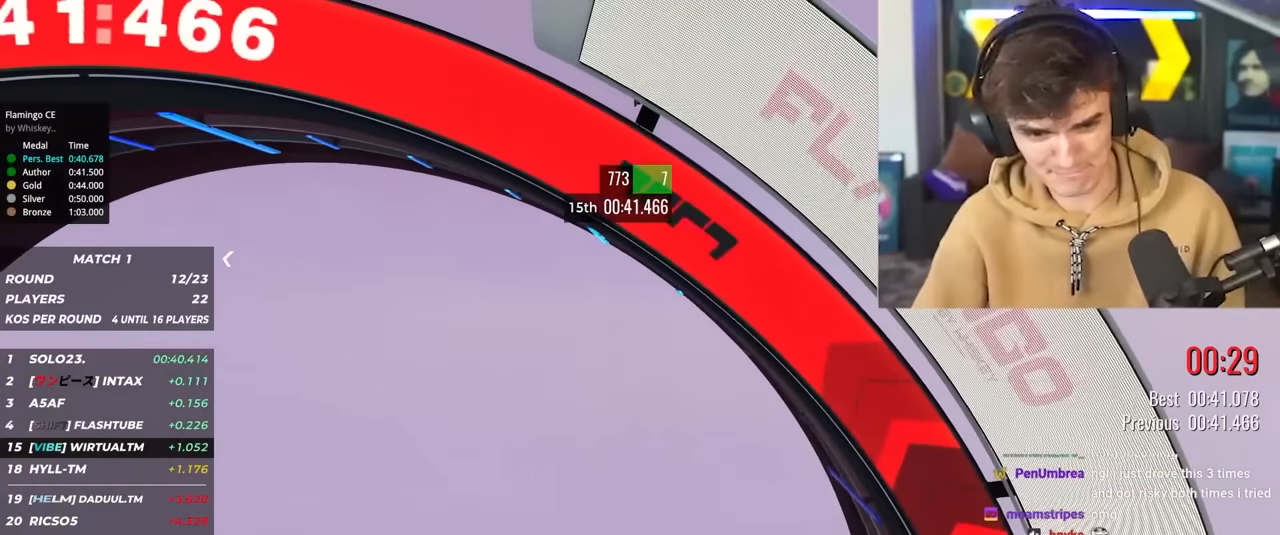
{"keys": [], "events": [[383, "up", "up"]]}
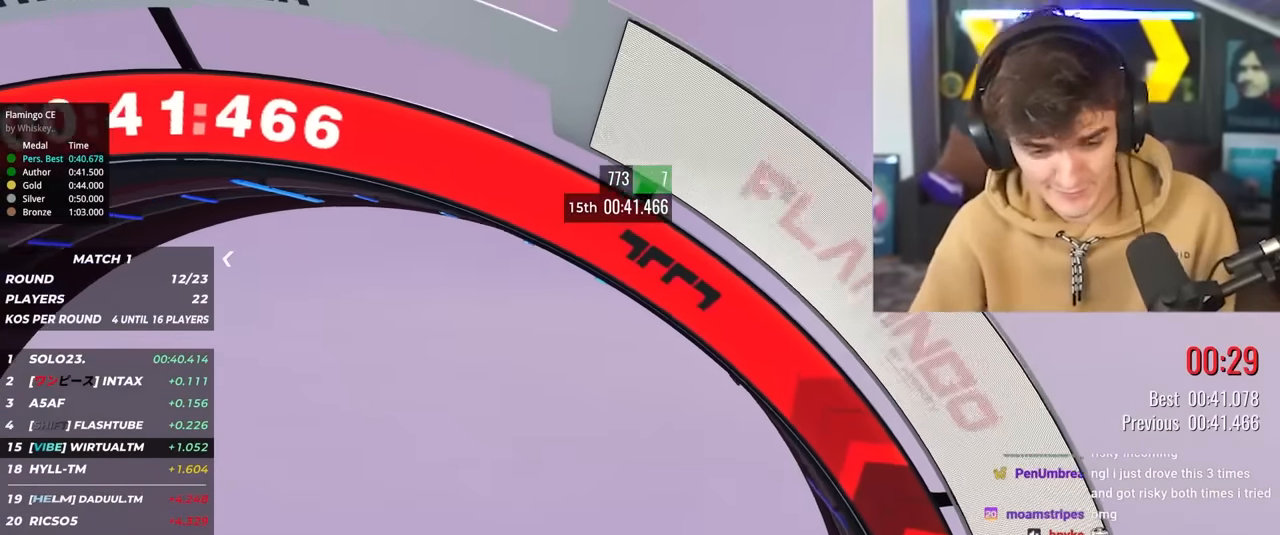
{"keys": [], "events": []}
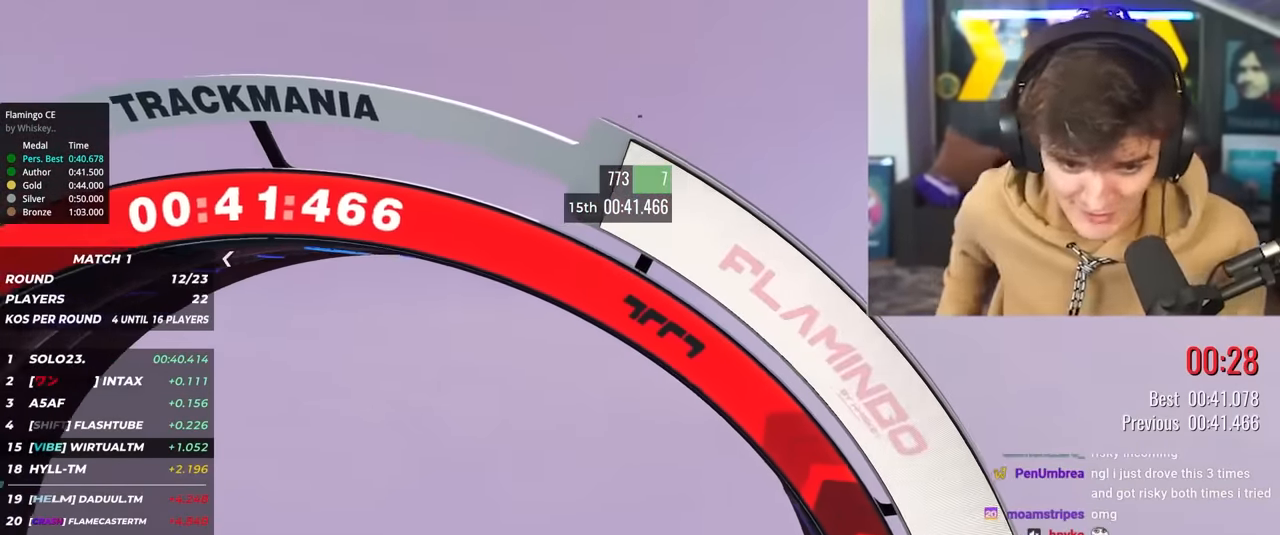
{"keys": [], "events": []}